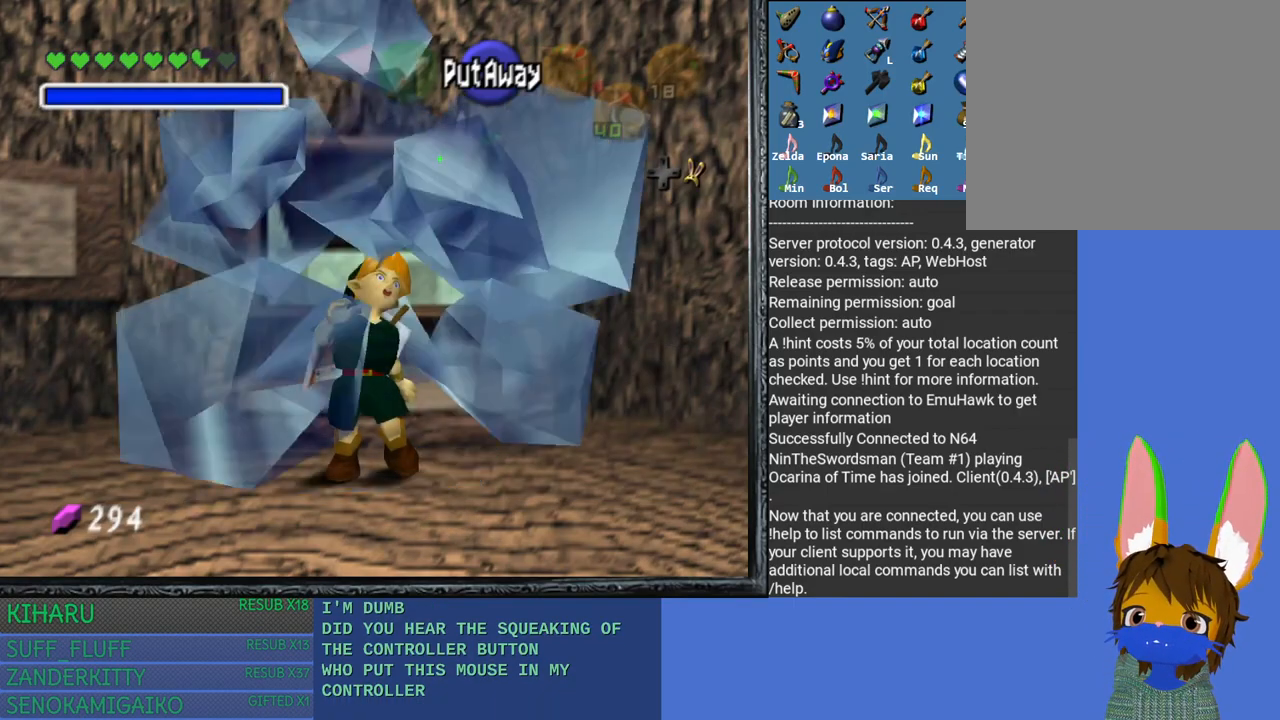
Gameplay with a controller (PlayStation layout); each line is a JSON object with the inputs held at the frame after it. "events" lists button and stick changes between this image and that frame as [ms after this image, input, new state], when the widget could be followed in between.
{"buttons": [], "left_stick": "down", "right_stick": "center", "events": [[17, "CROSS", "up"], [50, "left_stick", "up-left"], [100, "CROSS", "down"], [100, "SQUARE", "down"], [117, "left_stick", "down-left"], [183, "left_stick", "down-right"], [200, "CROSS", "up"], [233, "SQUARE", "up"], [283, "left_stick", "up-right"], [317, "SQUARE", "down"], [383, "left_stick", "left"], [500, "SQUARE", "up"], [500, "left_stick", "down"]]}
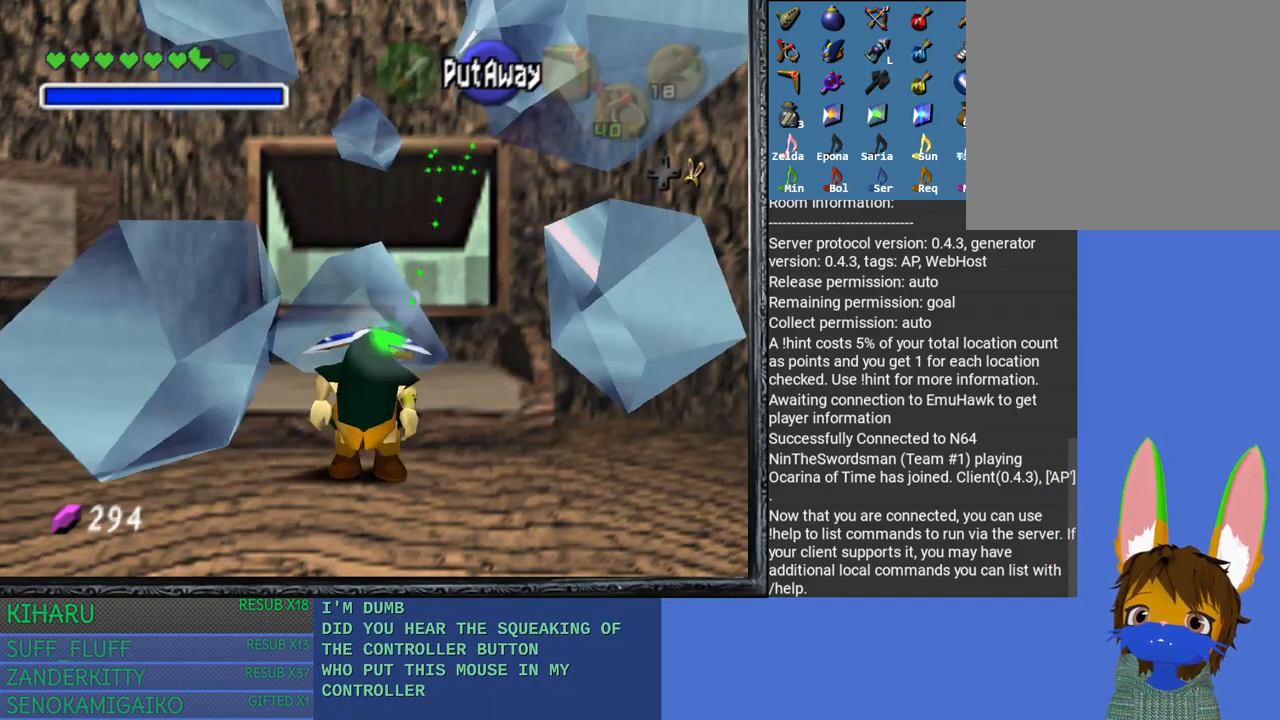
{"buttons": ["CROSS", "SQUARE"], "left_stick": "up-right", "right_stick": "center", "events": [[67, "CROSS", "down"], [83, "SQUARE", "down"], [100, "left_stick", "up-right"], [167, "CROSS", "up"], [167, "SQUARE", "up"], [217, "left_stick", "up-left"], [233, "CROSS", "down"], [267, "SQUARE", "down"], [267, "left_stick", "down-left"], [333, "left_stick", "down-right"], [350, "CROSS", "up"], [350, "SQUARE", "up"], [433, "SQUARE", "down"], [433, "left_stick", "up-right"], [483, "CROSS", "down"]]}
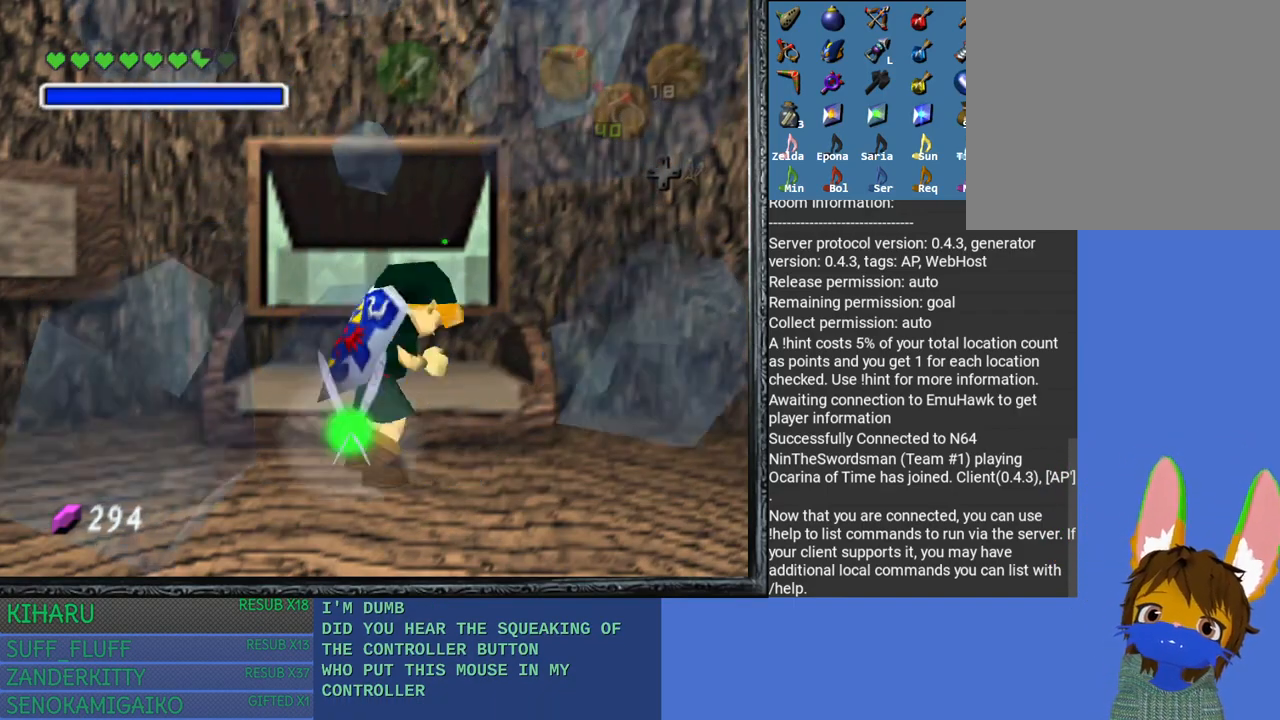
{"buttons": [], "left_stick": "down", "right_stick": "center", "events": [[17, "CROSS", "up"], [17, "SQUARE", "up"], [67, "left_stick", "left"], [133, "CROSS", "down"], [133, "SQUARE", "down"], [133, "left_stick", "down"], [217, "CROSS", "up"], [217, "left_stick", "right"], [333, "CROSS", "down"], [383, "left_stick", "left"], [433, "CROSS", "up"], [433, "SQUARE", "up"], [483, "left_stick", "down"]]}
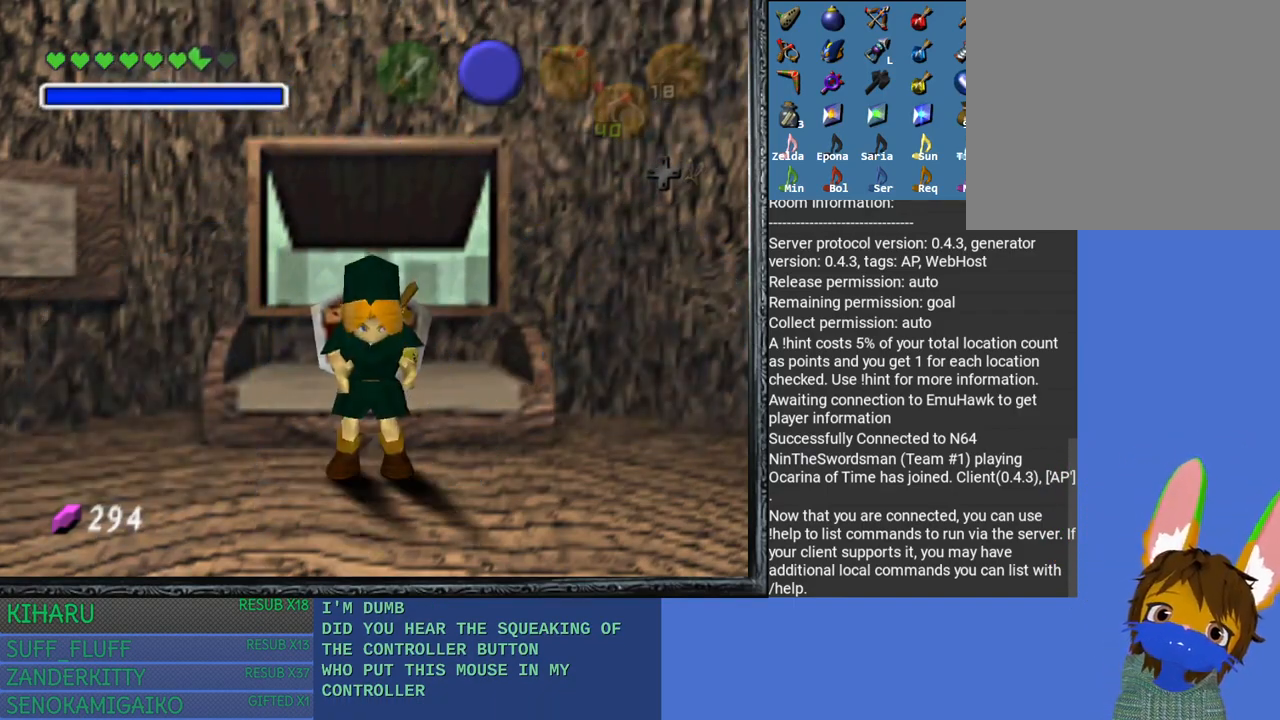
{"buttons": ["CROSS", "SQUARE"], "left_stick": "up-right", "right_stick": "center", "events": [[50, "CROSS", "down"], [67, "SQUARE", "down"], [83, "left_stick", "right"], [133, "left_stick", "up-right"], [150, "CROSS", "up"], [150, "SQUARE", "up"], [233, "CROSS", "down"], [233, "left_stick", "up-left"], [250, "SQUARE", "down"], [300, "left_stick", "down-left"], [367, "CROSS", "up"], [367, "SQUARE", "up"], [400, "left_stick", "down-right"], [433, "SQUARE", "down"], [467, "CROSS", "down"], [483, "left_stick", "up-right"]]}
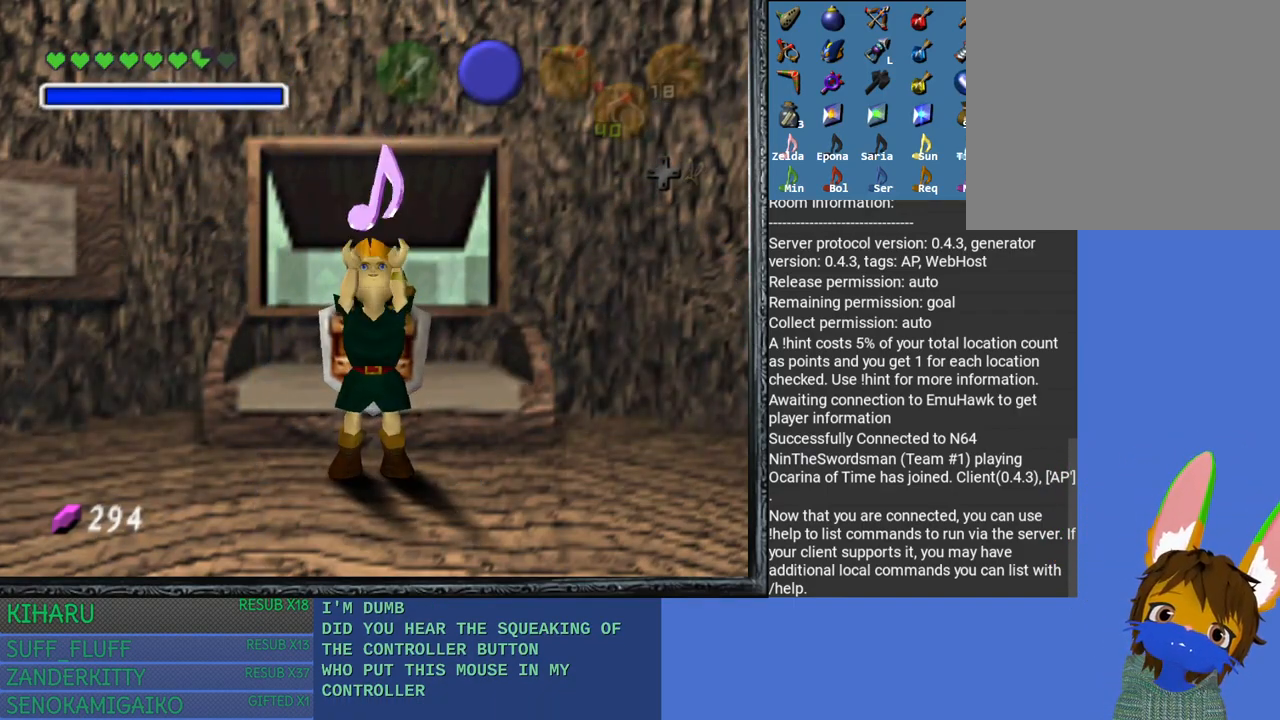
{"buttons": [], "left_stick": "up-left", "right_stick": "center", "events": [[67, "CROSS", "up"], [67, "SQUARE", "up"], [117, "left_stick", "up-left"], [150, "CROSS", "down"], [167, "left_stick", "down-left"], [183, "SQUARE", "down"], [233, "left_stick", "down-right"], [367, "SQUARE", "up"], [367, "left_stick", "up-right"], [383, "SQUARE", "down"], [450, "left_stick", "up-left"], [483, "CROSS", "up"], [483, "SQUARE", "up"]]}
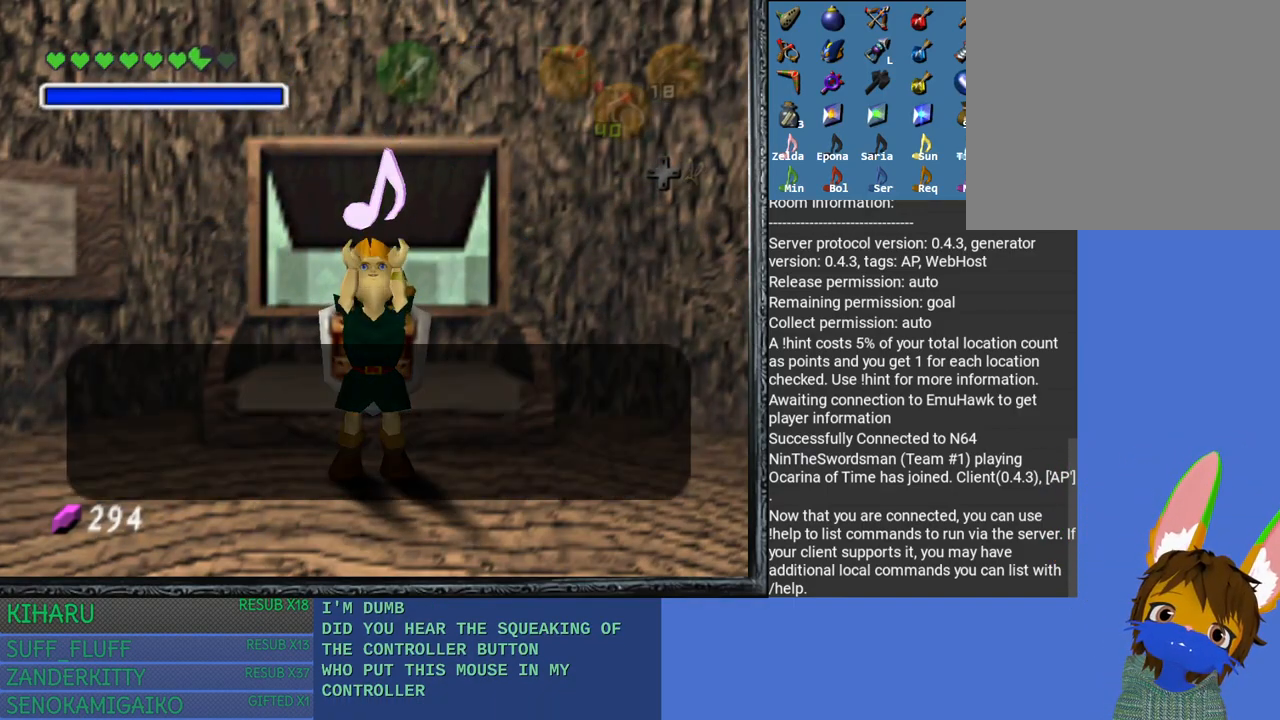
{"buttons": ["CROSS", "SQUARE"], "left_stick": "down-right", "right_stick": "center", "events": [[17, "left_stick", "down-left"], [67, "CROSS", "down"], [67, "SQUARE", "down"], [117, "left_stick", "down-right"], [183, "CROSS", "up"], [183, "SQUARE", "up"], [217, "left_stick", "up-right"], [267, "CROSS", "down"], [283, "SQUARE", "down"], [300, "left_stick", "up-left"], [367, "SQUARE", "up"], [383, "CROSS", "up"], [383, "left_stick", "down-left"], [433, "left_stick", "down-right"], [467, "CROSS", "down"], [467, "SQUARE", "down"]]}
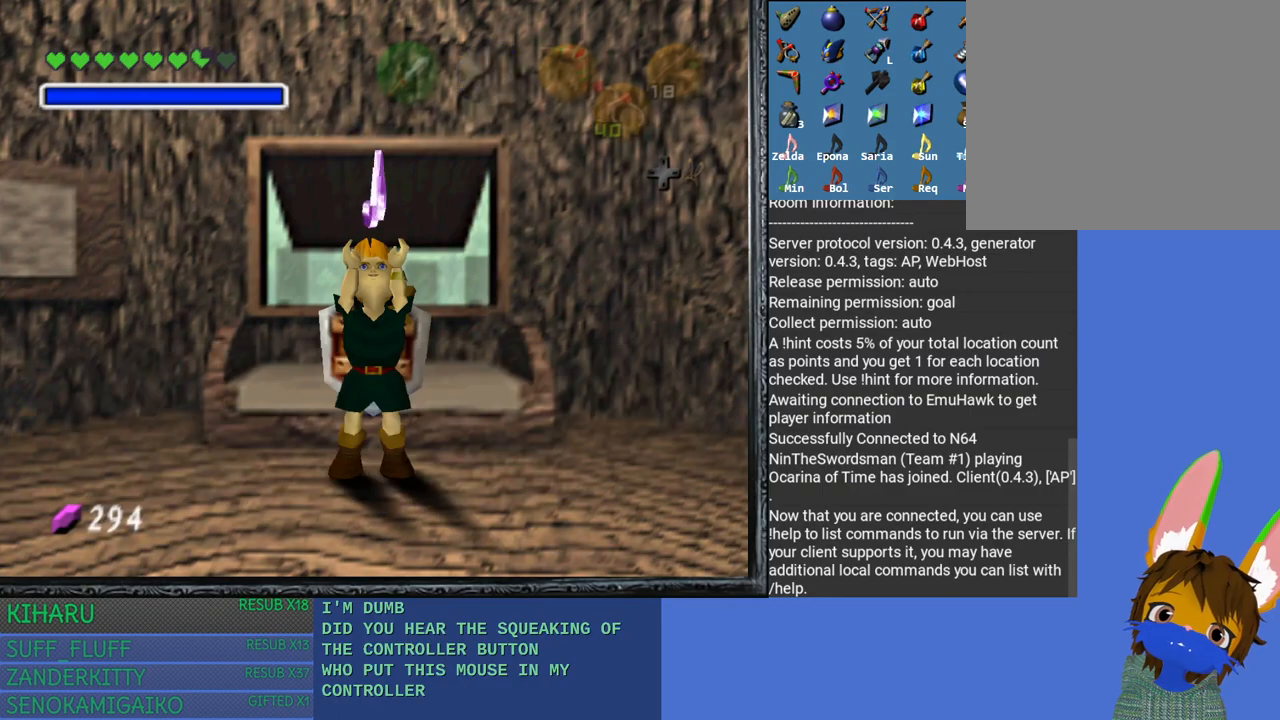
{"buttons": [], "left_stick": "down-left", "right_stick": "center", "events": [[33, "left_stick", "up-right"], [67, "CROSS", "up"], [67, "SQUARE", "up"], [133, "left_stick", "up-left"], [150, "CROSS", "down"], [183, "SQUARE", "down"], [183, "left_stick", "down-left"], [267, "CROSS", "up"], [267, "SQUARE", "up"], [267, "left_stick", "down-right"], [350, "CROSS", "down"], [350, "left_stick", "up-right"], [383, "SQUARE", "down"], [450, "left_stick", "up-left"], [467, "CROSS", "up"], [467, "SQUARE", "up"], [500, "left_stick", "down-left"]]}
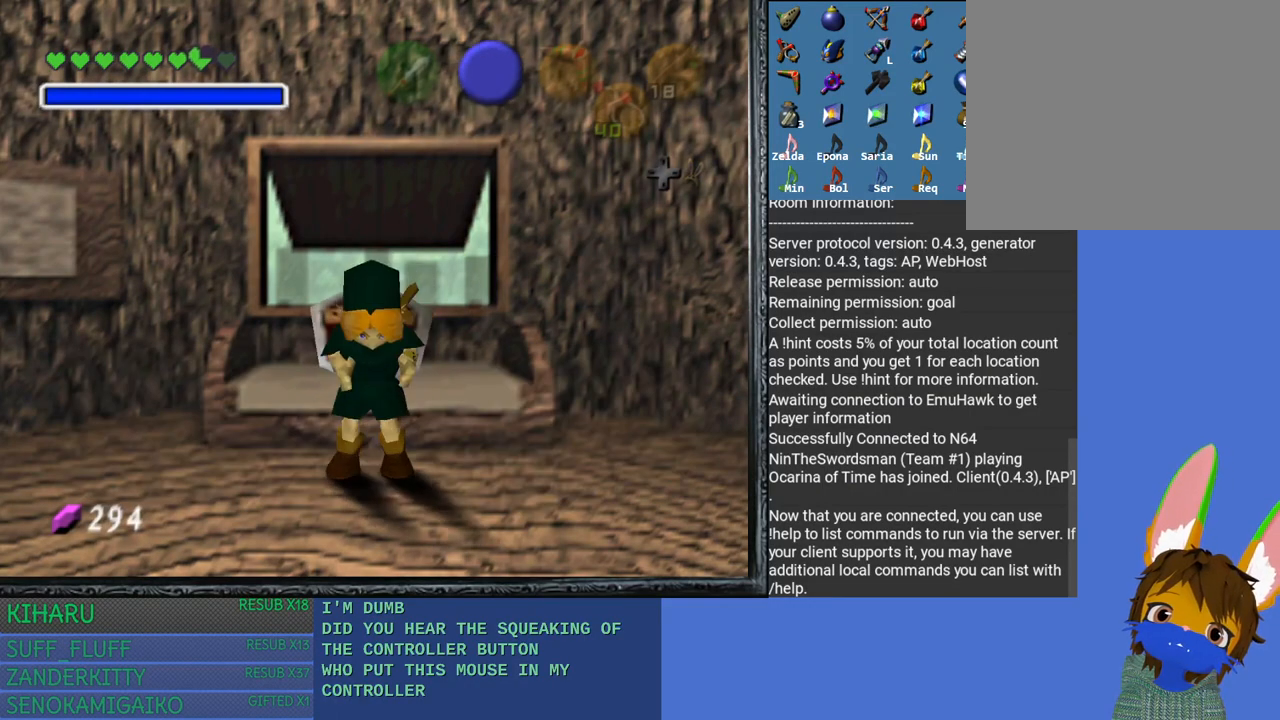
{"buttons": ["CROSS", "SQUARE"], "left_stick": "right", "right_stick": "center", "events": [[100, "CROSS", "down"], [100, "SQUARE", "down"], [100, "left_stick", "down-right"], [183, "CROSS", "up"], [183, "SQUARE", "up"], [183, "left_stick", "up-right"], [267, "CROSS", "down"], [283, "left_stick", "up-left"], [317, "SQUARE", "down"], [333, "left_stick", "down-left"], [383, "CROSS", "up"], [383, "SQUARE", "up"], [467, "left_stick", "right"], [483, "CROSS", "down"], [500, "SQUARE", "down"]]}
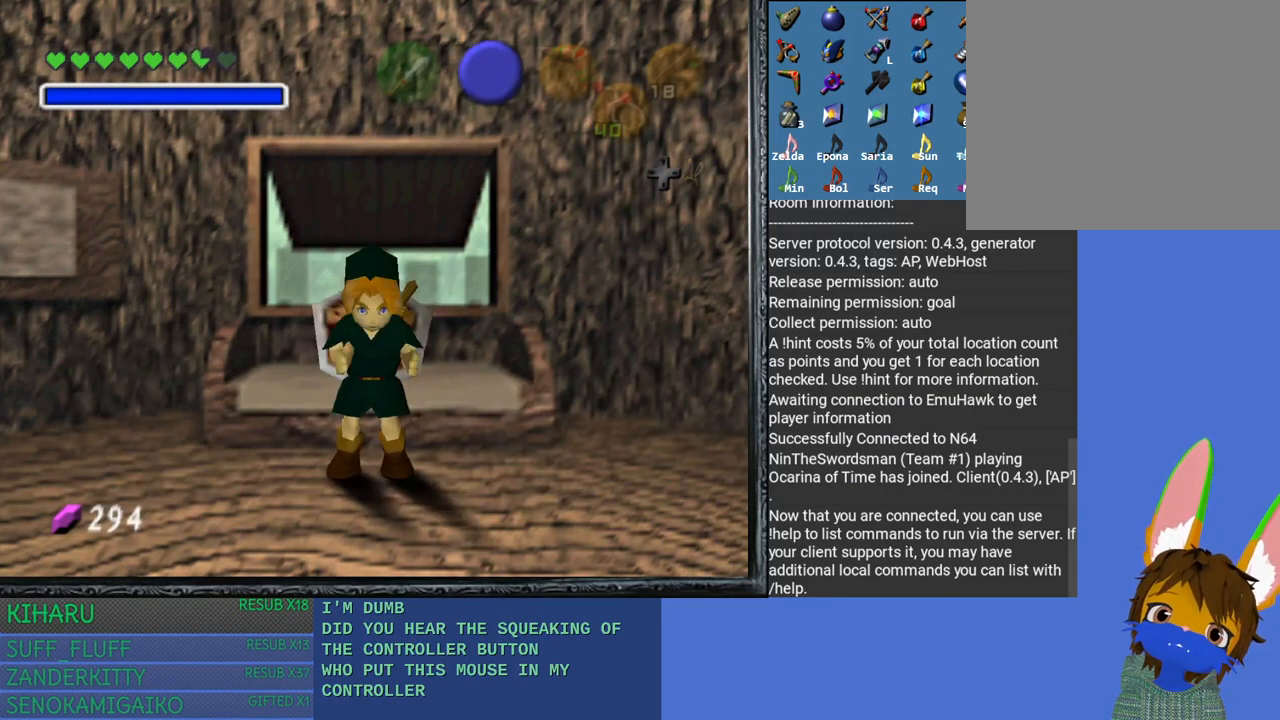
{"buttons": [], "left_stick": "down", "right_stick": "center", "events": [[17, "left_stick", "up-right"], [83, "CROSS", "up"], [83, "SQUARE", "up"], [150, "left_stick", "down-left"], [167, "CROSS", "down"], [200, "SQUARE", "down"], [233, "left_stick", "down-right"], [283, "CROSS", "up"], [283, "SQUARE", "up"], [333, "left_stick", "up-right"], [367, "CROSS", "down"], [400, "SQUARE", "down"], [417, "left_stick", "up-left"], [467, "CROSS", "up"], [467, "SQUARE", "up"], [500, "left_stick", "down"]]}
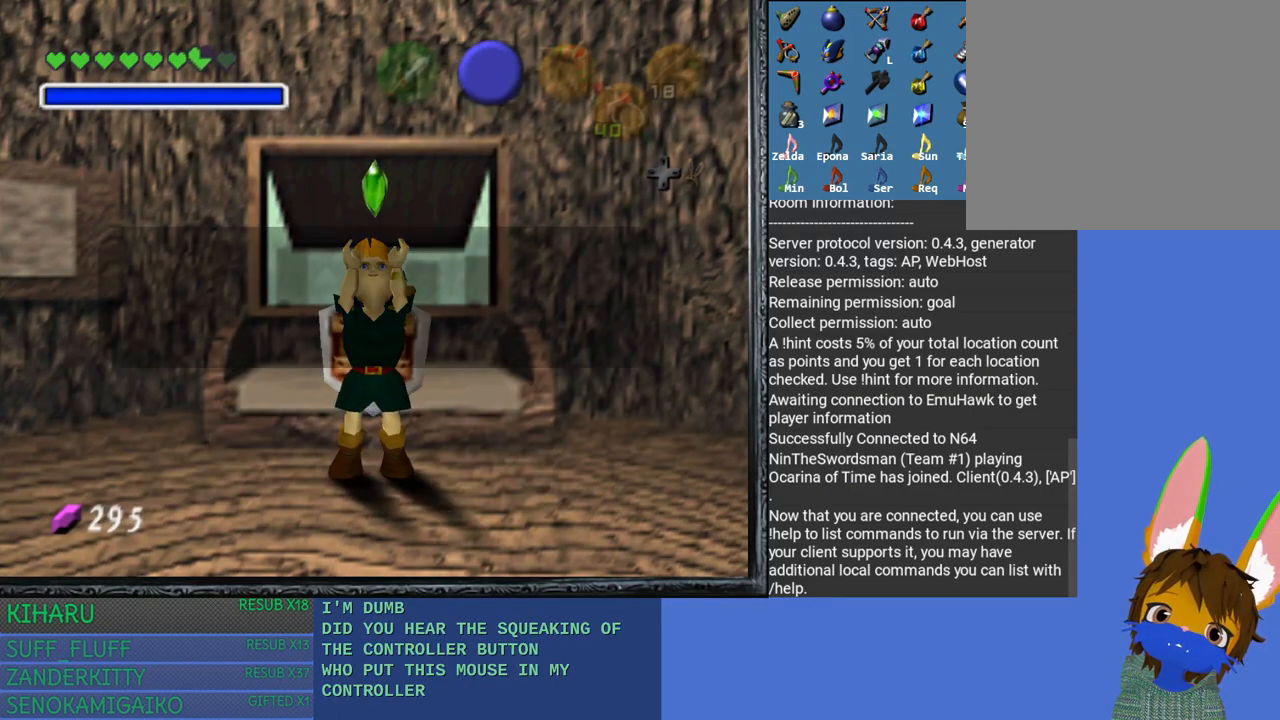
{"buttons": ["CROSS"], "left_stick": "up-right", "right_stick": "center", "events": [[67, "left_stick", "right"], [83, "CROSS", "down"], [100, "SQUARE", "down"], [167, "CROSS", "up"], [167, "SQUARE", "up"], [183, "left_stick", "up"], [233, "left_stick", "left"], [250, "CROSS", "down"], [300, "SQUARE", "down"], [317, "left_stick", "down"], [367, "CROSS", "up"], [367, "SQUARE", "up"], [400, "left_stick", "right"], [450, "left_stick", "up-right"], [467, "CROSS", "down"]]}
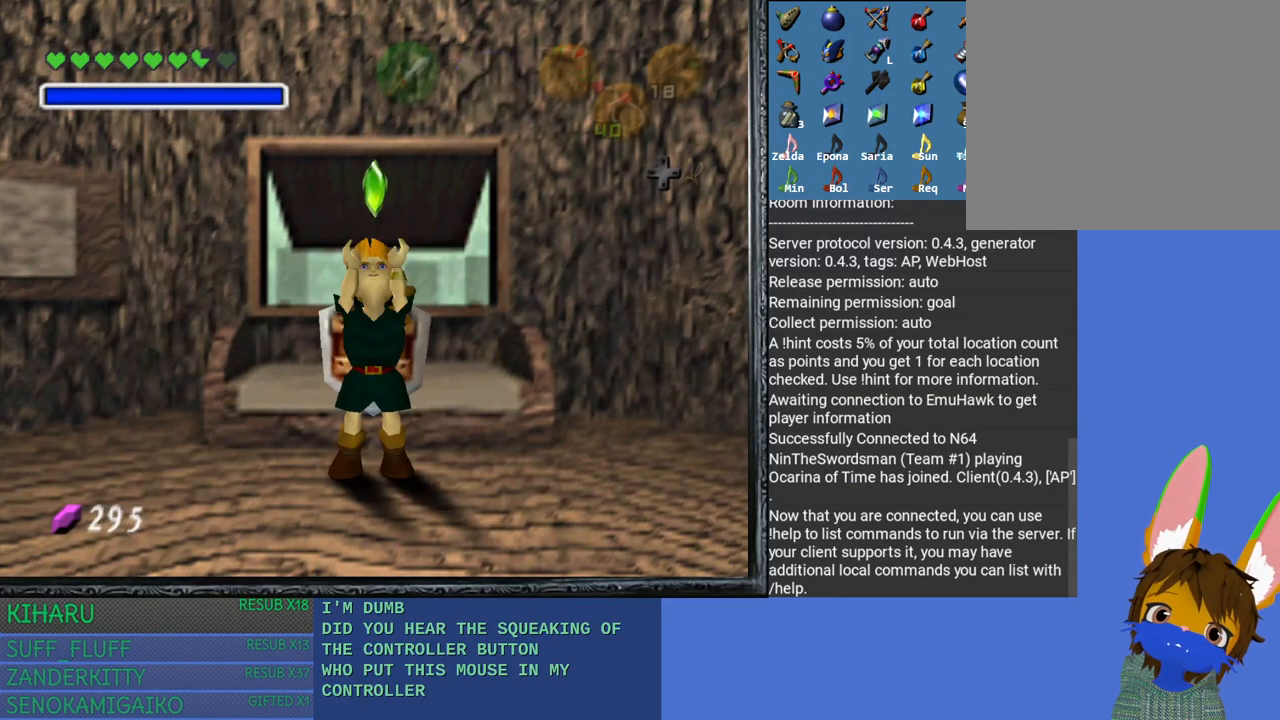
{"buttons": ["CROSS", "SQUARE"], "left_stick": "right", "right_stick": "center", "events": [[17, "left_stick", "up"], [50, "CROSS", "up"], [100, "left_stick", "down-right"], [133, "CROSS", "down"], [233, "CROSS", "up"], [250, "left_stick", "up-right"], [300, "CROSS", "down"], [317, "left_stick", "left"], [417, "CROSS", "up"], [433, "left_stick", "down"], [483, "CROSS", "down"], [500, "SQUARE", "down"], [500, "left_stick", "right"]]}
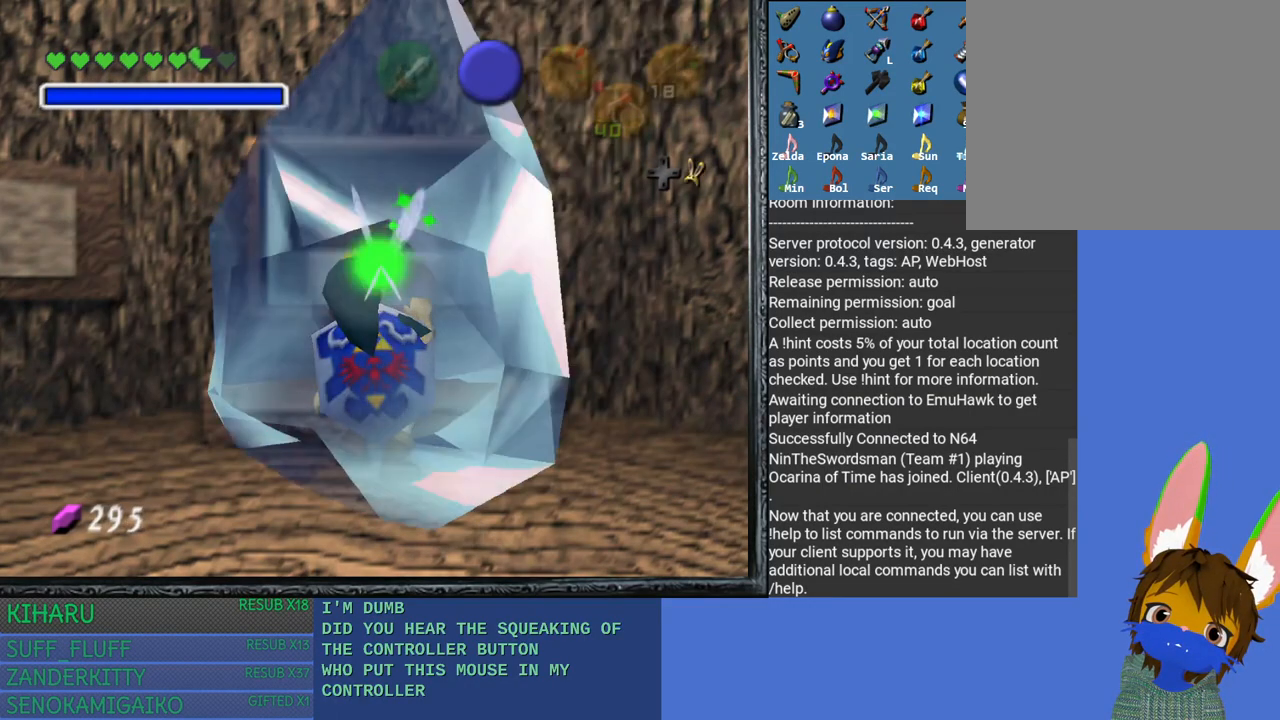
{"buttons": [], "left_stick": "down-left", "right_stick": "center", "events": [[83, "CROSS", "up"], [83, "SQUARE", "up"], [133, "left_stick", "left"], [150, "CROSS", "down"], [150, "SQUARE", "down"], [200, "left_stick", "down"], [283, "CROSS", "up"], [283, "SQUARE", "up"], [283, "left_stick", "right"], [367, "CROSS", "down"], [367, "SQUARE", "down"], [467, "left_stick", "down-left"], [483, "CROSS", "up"], [483, "SQUARE", "up"]]}
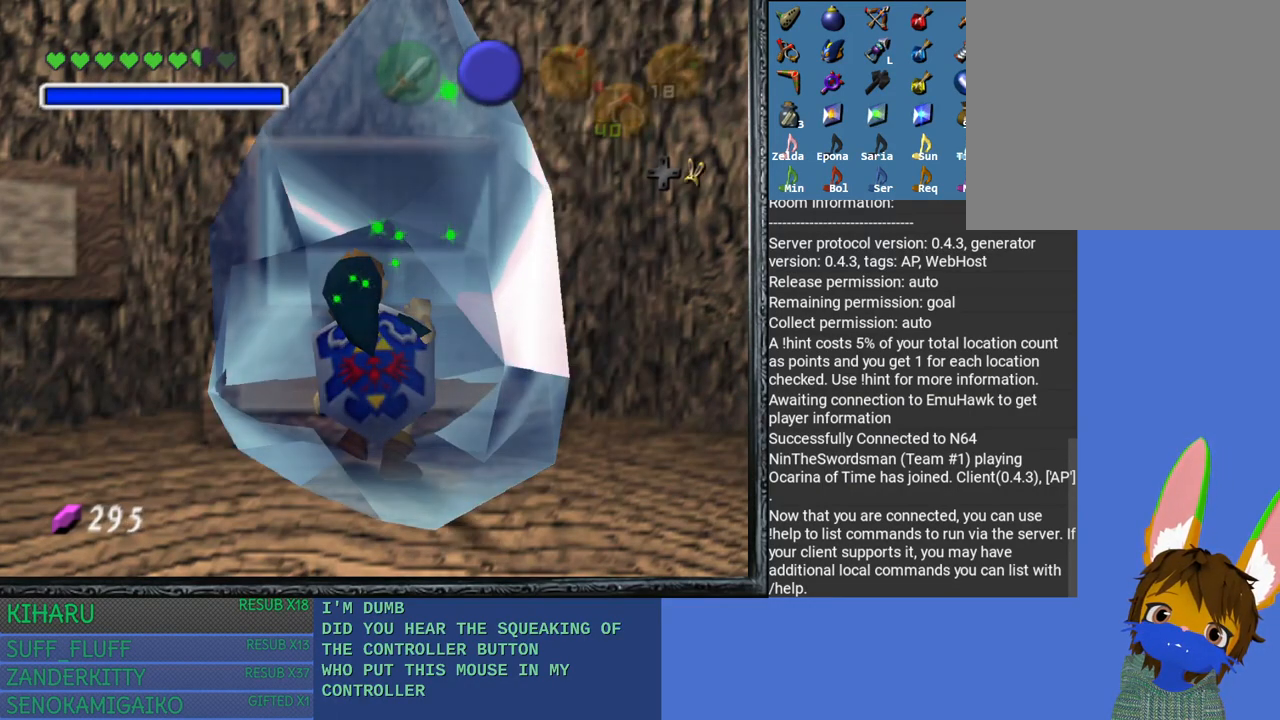
{"buttons": ["CROSS", "SQUARE"], "left_stick": "up-right", "right_stick": "center", "events": [[17, "left_stick", "down"], [67, "CROSS", "down"], [67, "SQUARE", "down"], [117, "left_stick", "right"], [183, "CROSS", "up"], [183, "SQUARE", "up"], [200, "left_stick", "up"], [250, "left_stick", "left"], [267, "CROSS", "down"], [267, "SQUARE", "down"], [333, "left_stick", "down"], [383, "CROSS", "up"], [383, "SQUARE", "up"], [450, "left_stick", "up-right"], [467, "CROSS", "down"], [467, "SQUARE", "down"]]}
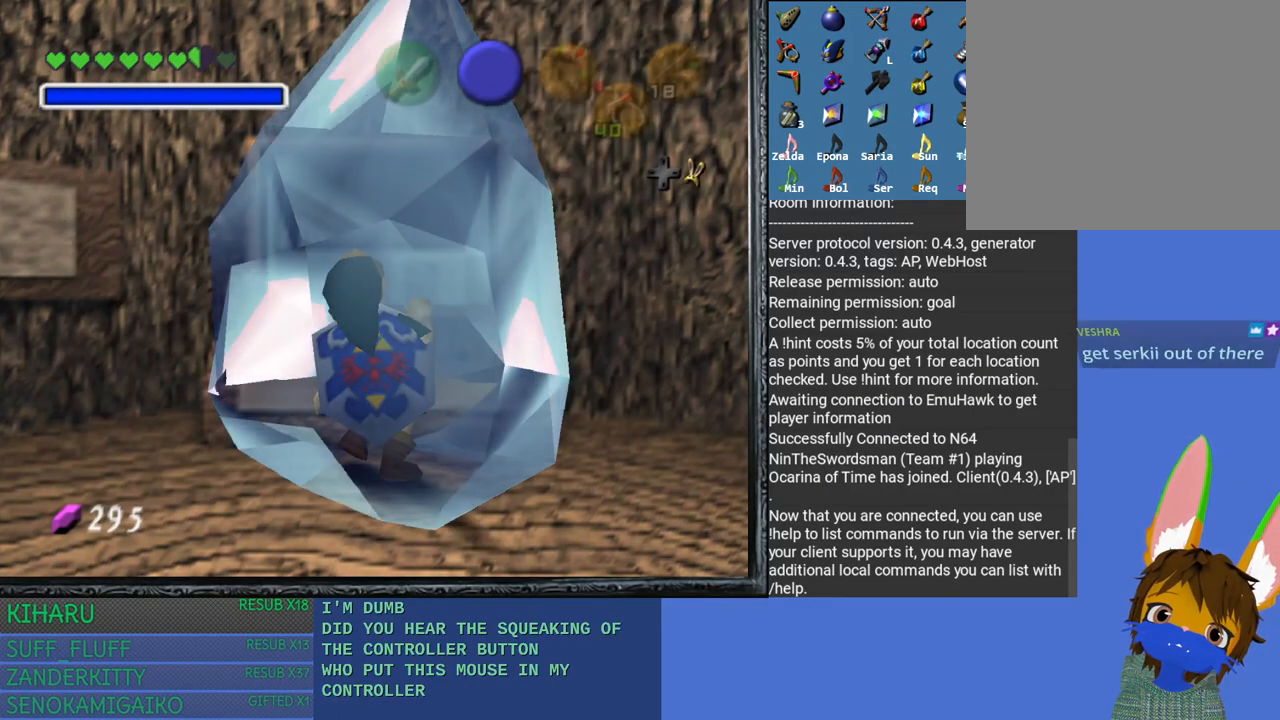
{"buttons": [], "left_stick": "down", "right_stick": "center", "events": [[17, "left_stick", "up"], [100, "CROSS", "up"], [100, "SQUARE", "up"], [100, "left_stick", "left"], [167, "left_stick", "down"], [200, "CROSS", "down"], [200, "SQUARE", "down"], [267, "left_stick", "right"], [283, "CROSS", "up"], [283, "SQUARE", "up"], [333, "left_stick", "up"], [383, "CROSS", "down"], [383, "left_stick", "left"], [400, "SQUARE", "down"], [467, "left_stick", "down"], [500, "CROSS", "up"], [500, "SQUARE", "up"]]}
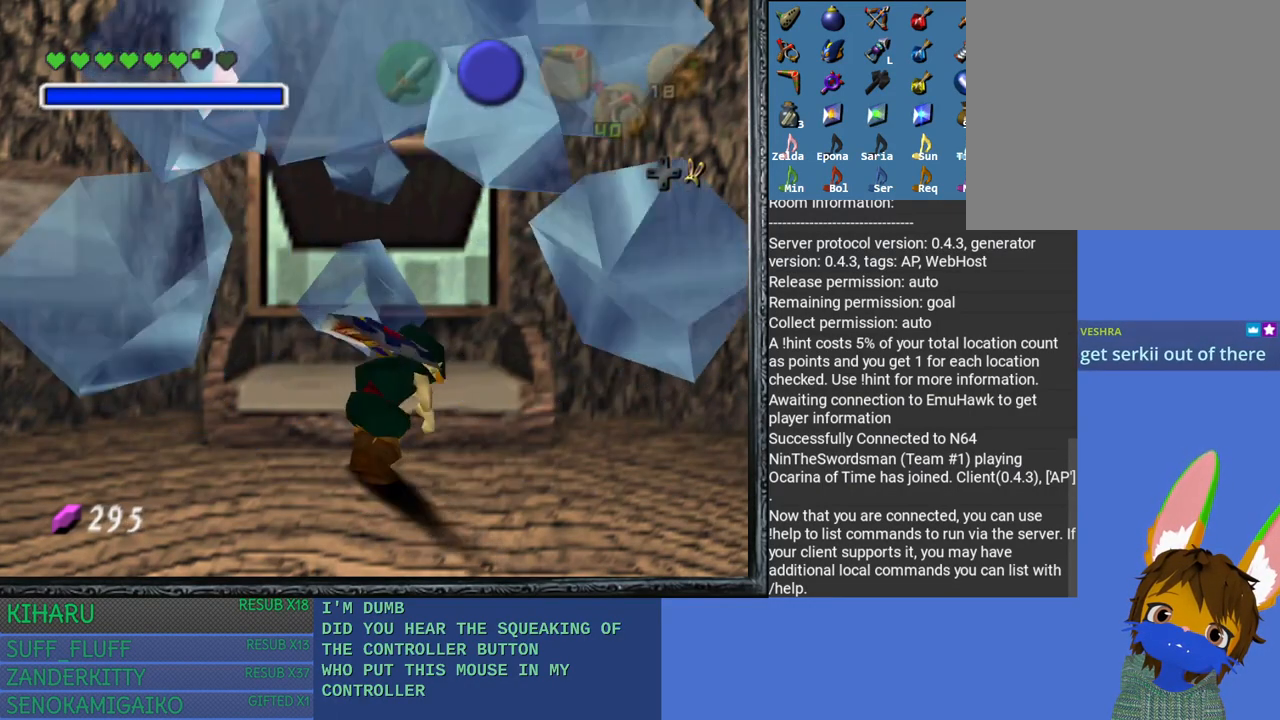
{"buttons": ["CROSS", "SQUARE"], "left_stick": "up-right", "right_stick": "center", "events": [[67, "left_stick", "right"], [83, "CROSS", "down"], [83, "SQUARE", "down"], [167, "left_stick", "up"], [183, "CROSS", "up"], [183, "SQUARE", "up"], [233, "left_stick", "left"], [267, "CROSS", "down"], [300, "SQUARE", "down"], [317, "left_stick", "down-right"], [383, "CROSS", "up"], [383, "SQUARE", "up"], [450, "left_stick", "up-right"], [467, "CROSS", "down"], [467, "SQUARE", "down"]]}
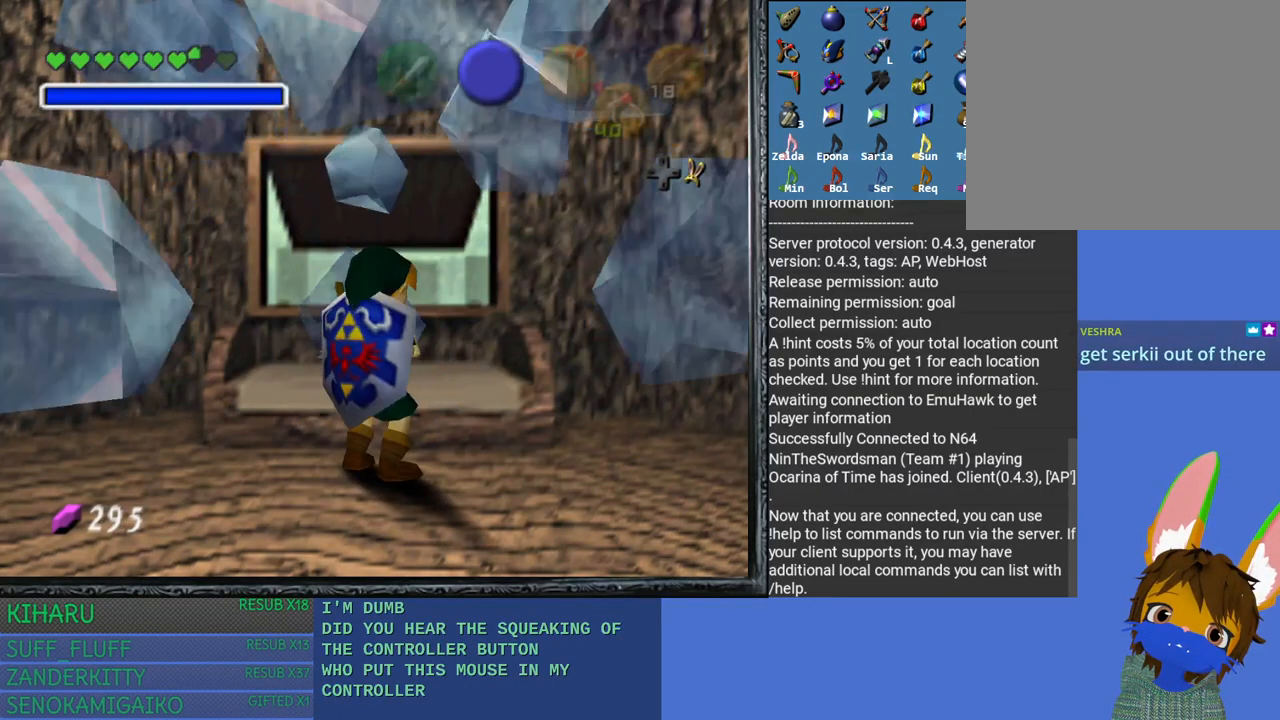
{"buttons": [], "left_stick": "down-right", "right_stick": "center", "events": [[17, "left_stick", "up-left"], [67, "CROSS", "up"], [67, "SQUARE", "up"], [100, "left_stick", "down-left"], [150, "CROSS", "down"], [150, "SQUARE", "down"], [167, "left_stick", "down-right"], [267, "CROSS", "up"], [267, "SQUARE", "up"], [267, "left_stick", "up-right"], [350, "left_stick", "up-left"], [367, "CROSS", "down"], [367, "SQUARE", "down"], [400, "left_stick", "down-left"], [483, "CROSS", "up"], [483, "SQUARE", "up"], [483, "left_stick", "down-right"]]}
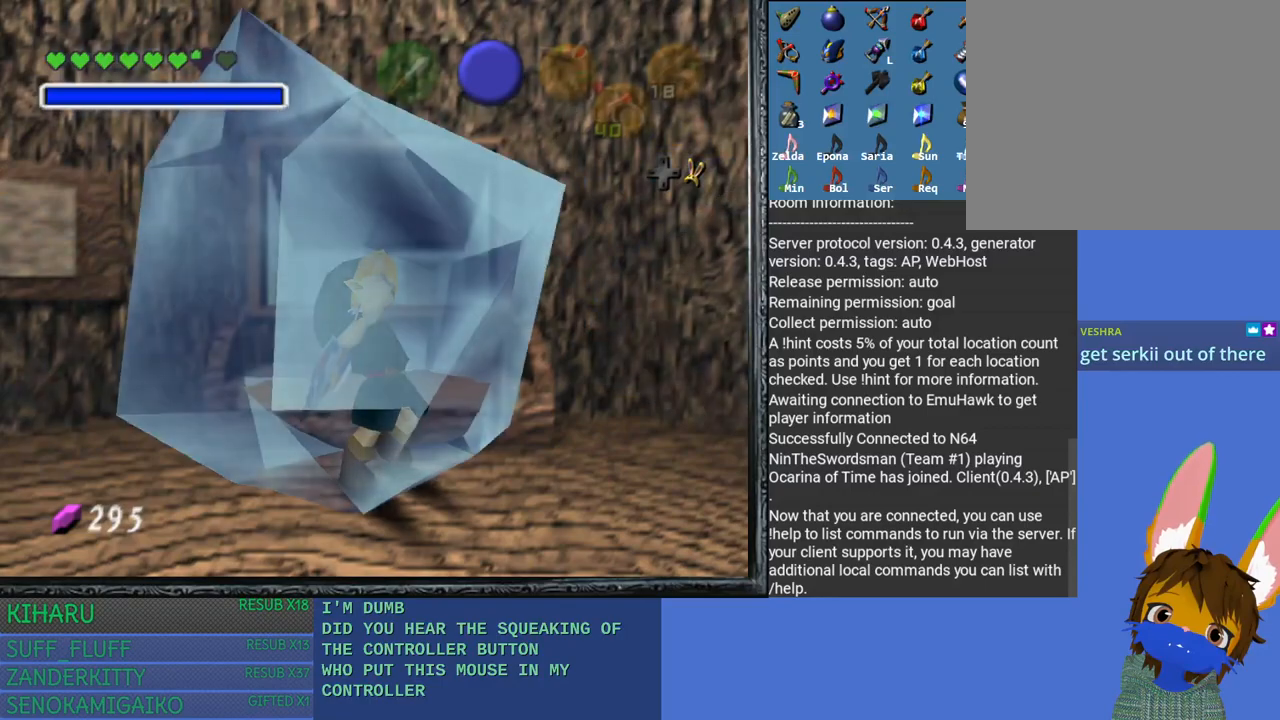
{"buttons": ["CROSS", "SQUARE"], "left_stick": "up-left", "right_stick": "center", "events": [[67, "CROSS", "down"], [67, "SQUARE", "down"], [67, "left_stick", "up-right"], [167, "CROSS", "up"], [167, "SQUARE", "up"], [167, "left_stick", "up-left"], [217, "left_stick", "down-left"], [267, "CROSS", "down"], [283, "SQUARE", "down"], [317, "left_stick", "down-right"], [367, "SQUARE", "up"], [367, "left_stick", "right"], [483, "SQUARE", "down"], [483, "left_stick", "up-left"]]}
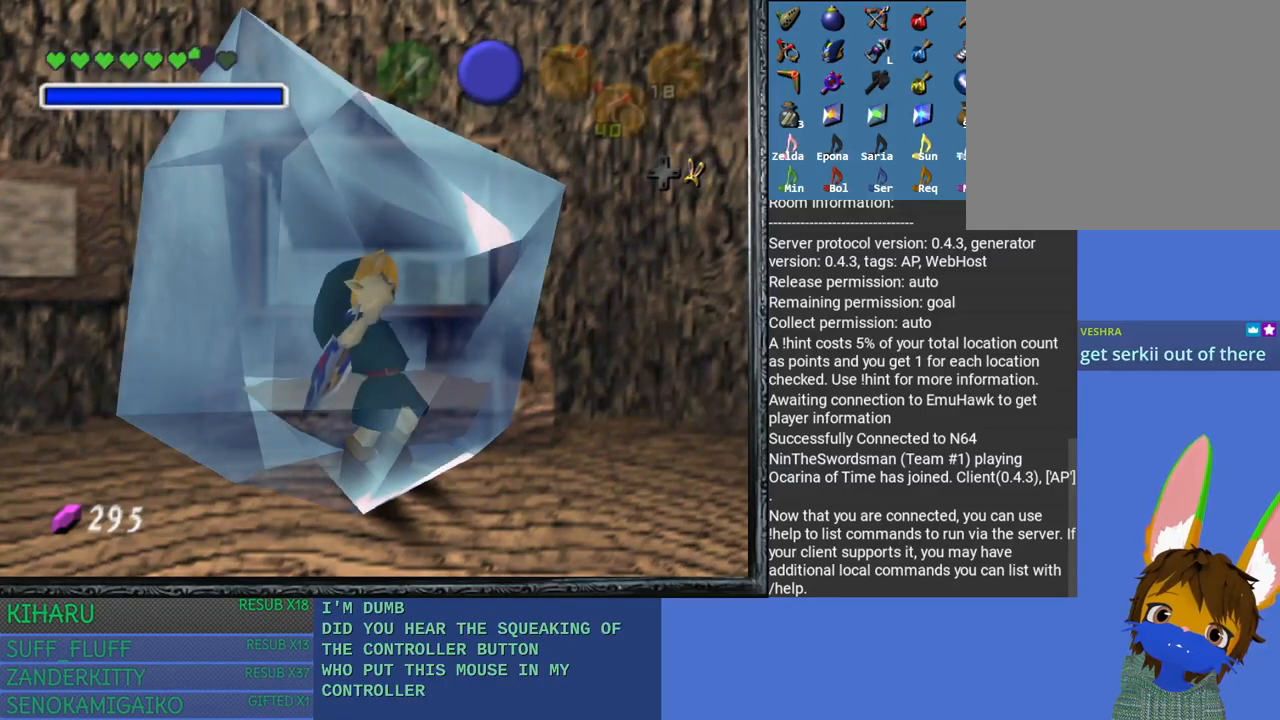
{"buttons": [], "left_stick": "down-right", "right_stick": "center", "events": [[33, "left_stick", "down-left"], [83, "CROSS", "up"], [83, "SQUARE", "up"], [117, "left_stick", "down-right"], [183, "CROSS", "down"], [183, "SQUARE", "down"], [217, "left_stick", "up-right"], [283, "CROSS", "up"], [283, "SQUARE", "up"], [300, "left_stick", "up-left"], [350, "left_stick", "down-left"], [400, "CROSS", "down"], [400, "SQUARE", "down"], [450, "left_stick", "down-right"], [483, "CROSS", "up"], [483, "SQUARE", "up"]]}
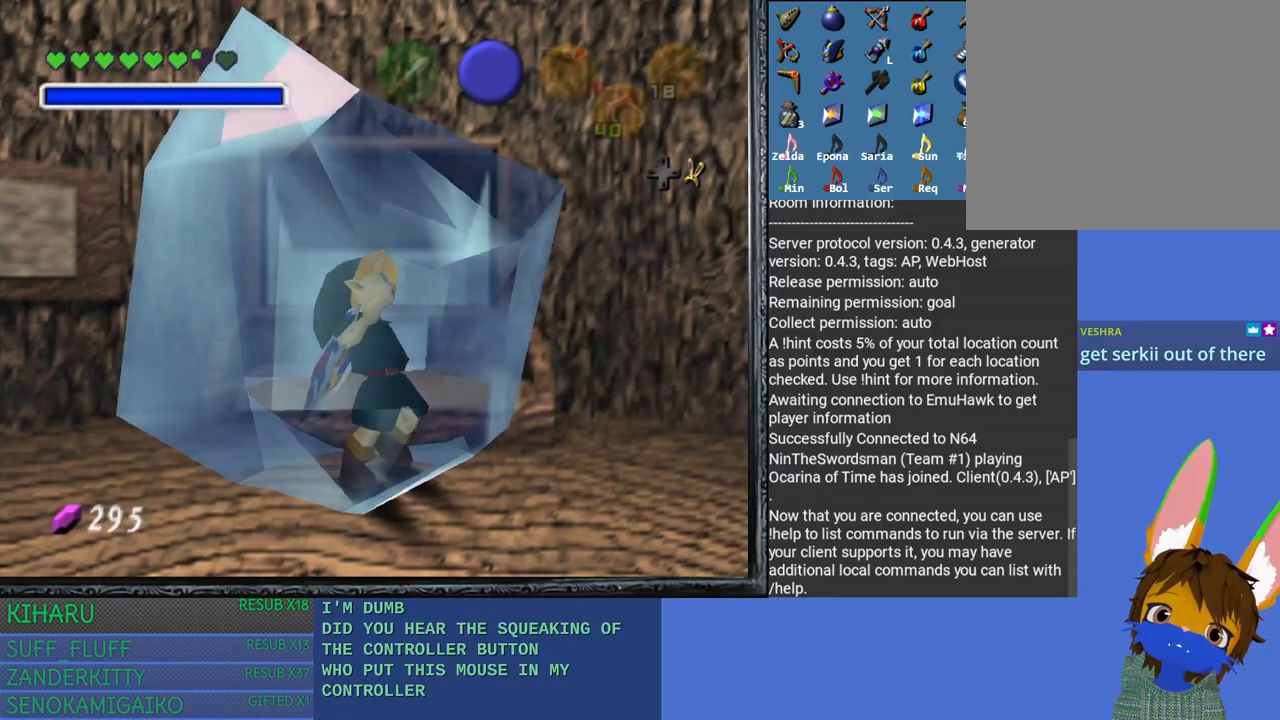
{"buttons": ["CROSS", "SQUARE"], "left_stick": "down-left", "right_stick": "center", "events": [[50, "left_stick", "up-right"], [83, "CROSS", "down"], [117, "SQUARE", "down"], [117, "left_stick", "up-left"], [183, "CROSS", "up"], [183, "SQUARE", "up"], [183, "left_stick", "down-left"], [267, "CROSS", "down"], [300, "SQUARE", "down"], [300, "left_stick", "down-right"], [383, "CROSS", "up"], [383, "SQUARE", "up"], [383, "left_stick", "up-right"], [467, "CROSS", "down"], [467, "SQUARE", "down"], [483, "left_stick", "down-left"]]}
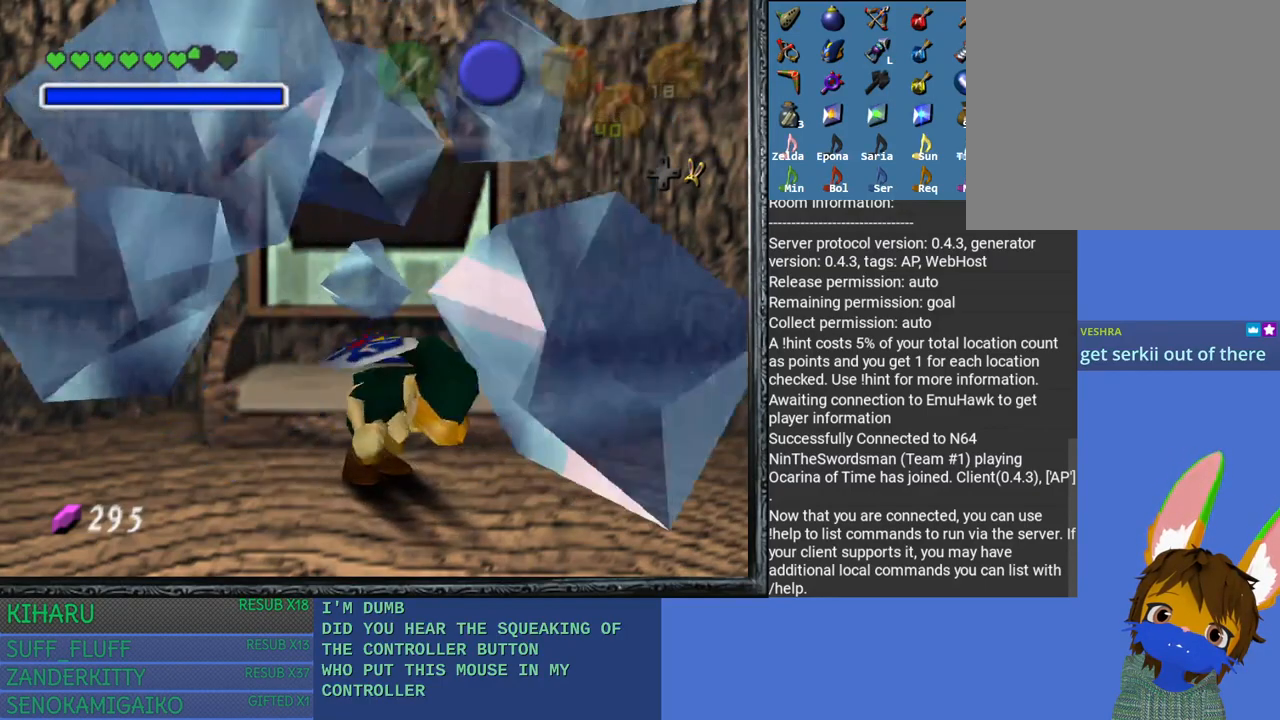
{"buttons": [], "left_stick": "up-right", "right_stick": "center", "events": [[83, "CROSS", "up"], [83, "SQUARE", "up"], [83, "left_stick", "down-right"], [167, "left_stick", "up-right"], [183, "CROSS", "down"], [183, "SQUARE", "down"], [233, "left_stick", "up-left"], [283, "CROSS", "up"], [283, "SQUARE", "up"], [300, "left_stick", "down-left"], [367, "CROSS", "down"], [367, "SQUARE", "down"], [383, "left_stick", "down-right"], [483, "CROSS", "up"], [483, "SQUARE", "up"], [483, "left_stick", "up-right"]]}
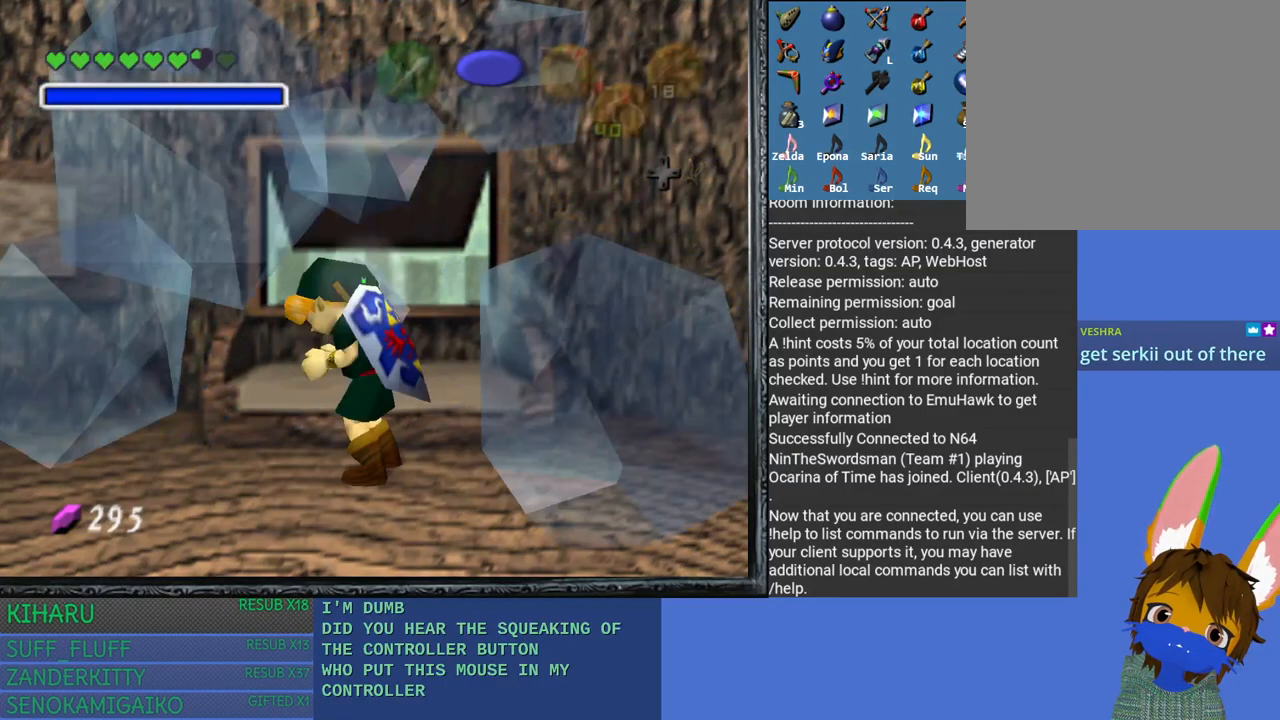
{"buttons": ["CROSS", "SQUARE"], "left_stick": "down-right", "right_stick": "center", "events": [[33, "left_stick", "up-left"], [67, "CROSS", "down"], [83, "SQUARE", "down"], [100, "left_stick", "down-left"], [183, "CROSS", "up"], [183, "SQUARE", "up"], [217, "left_stick", "down-right"], [267, "CROSS", "down"], [267, "SQUARE", "down"], [300, "left_stick", "up-right"], [383, "CROSS", "up"], [383, "SQUARE", "up"], [400, "left_stick", "down-left"], [467, "CROSS", "down"], [467, "SQUARE", "down"], [483, "left_stick", "down-right"]]}
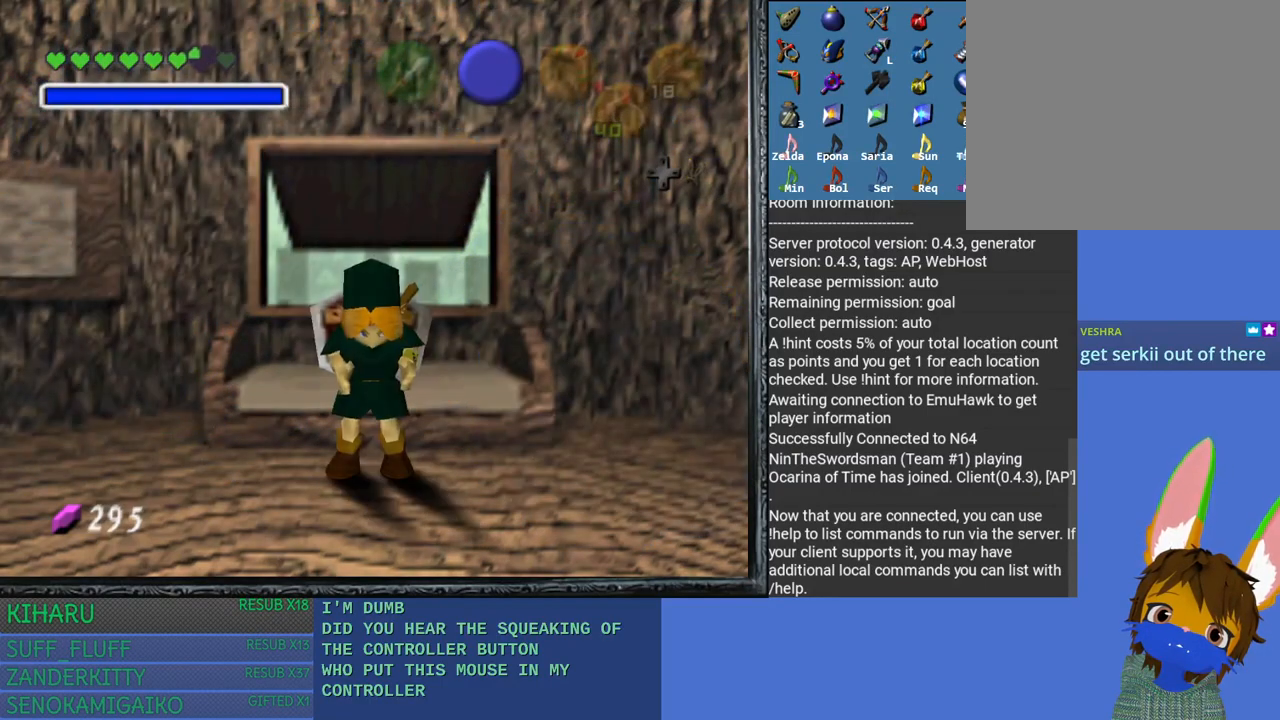
{"buttons": [], "left_stick": "up-right", "right_stick": "center", "events": [[83, "CROSS", "up"], [83, "SQUARE", "up"], [100, "left_stick", "up-right"], [167, "left_stick", "up-left"], [183, "CROSS", "down"], [200, "SQUARE", "down"], [217, "left_stick", "down-left"], [283, "CROSS", "up"], [283, "SQUARE", "up"], [333, "left_stick", "down-right"], [383, "CROSS", "down"], [417, "SQUARE", "down"], [417, "left_stick", "up-right"], [467, "CROSS", "up"], [467, "SQUARE", "up"]]}
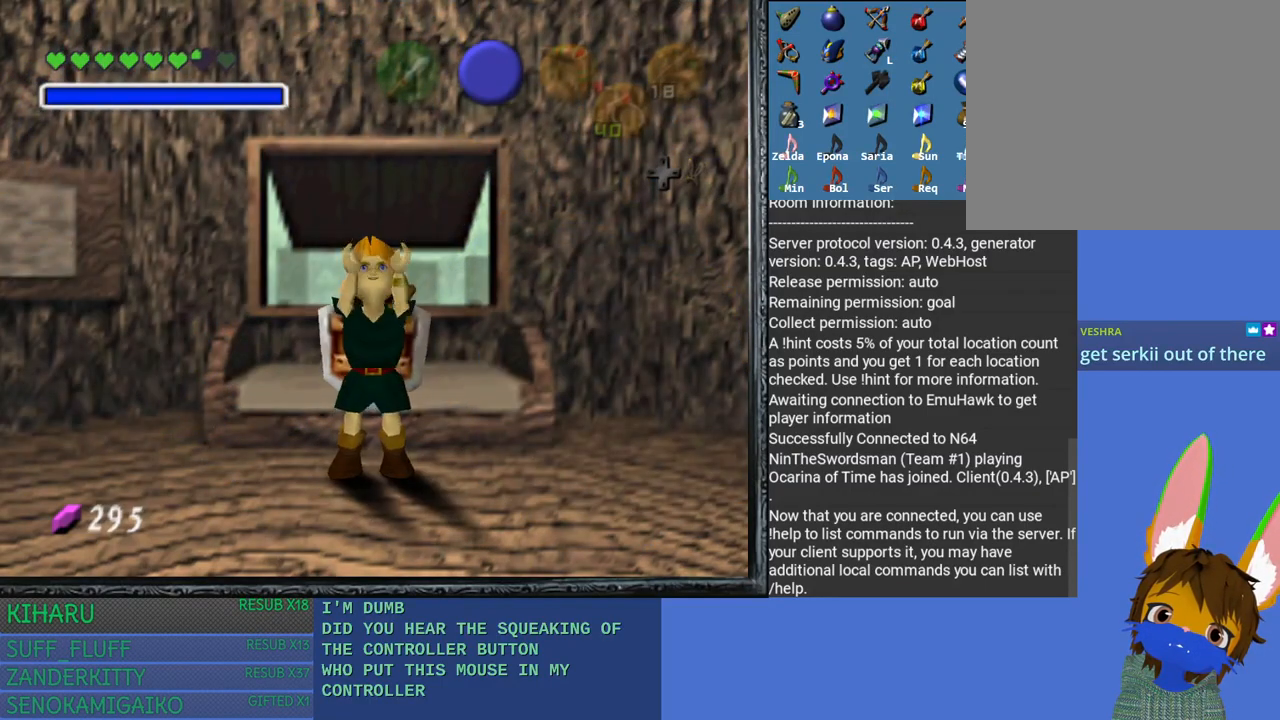
{"buttons": ["CROSS", "SQUARE"], "left_stick": "down-right", "right_stick": "center", "events": [[67, "CROSS", "down"], [67, "SQUARE", "down"], [100, "left_stick", "down-right"], [167, "CROSS", "up"], [167, "SQUARE", "up"], [267, "CROSS", "down"], [267, "SQUARE", "down"], [383, "CROSS", "up"], [383, "SQUARE", "up"], [450, "CROSS", "down"], [450, "SQUARE", "down"]]}
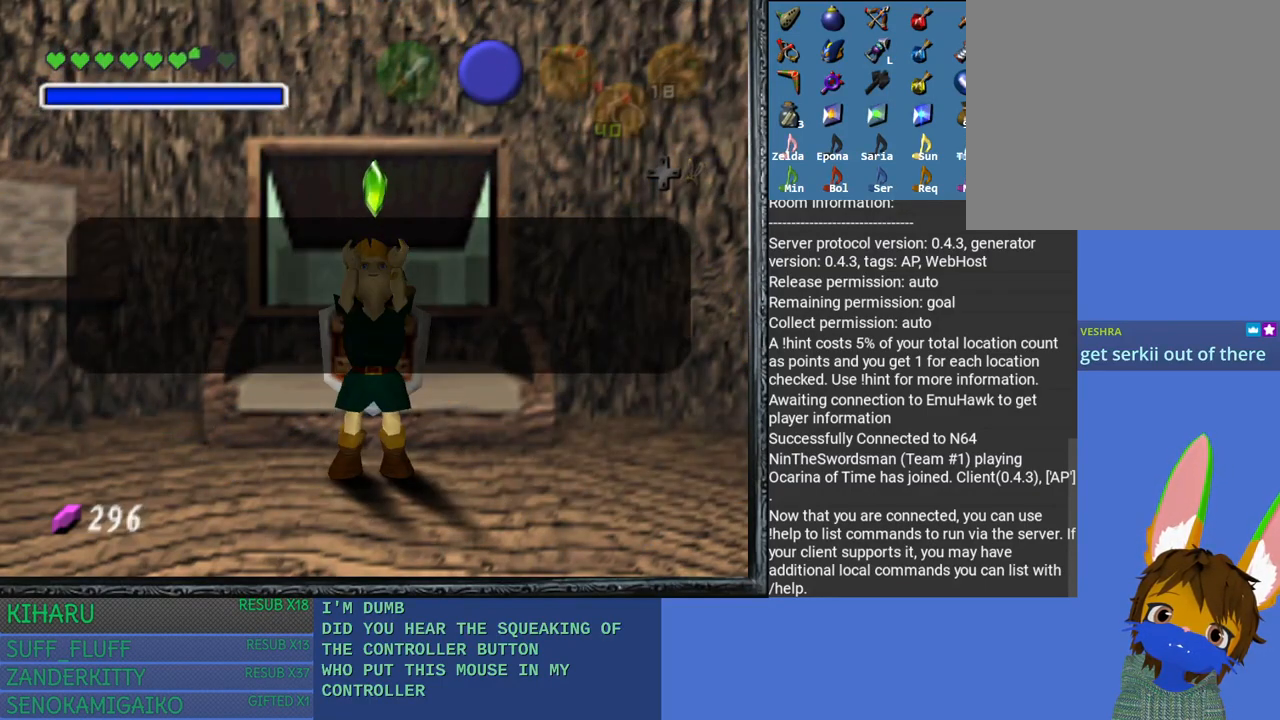
{"buttons": [], "left_stick": "center", "right_stick": "center", "events": [[67, "CROSS", "up"], [67, "SQUARE", "up"], [150, "CROSS", "down"], [150, "SQUARE", "down"], [250, "CROSS", "up"], [250, "SQUARE", "up"], [333, "CROSS", "down"], [333, "SQUARE", "down"], [383, "left_stick", "center"], [433, "CROSS", "up"], [433, "SQUARE", "up"]]}
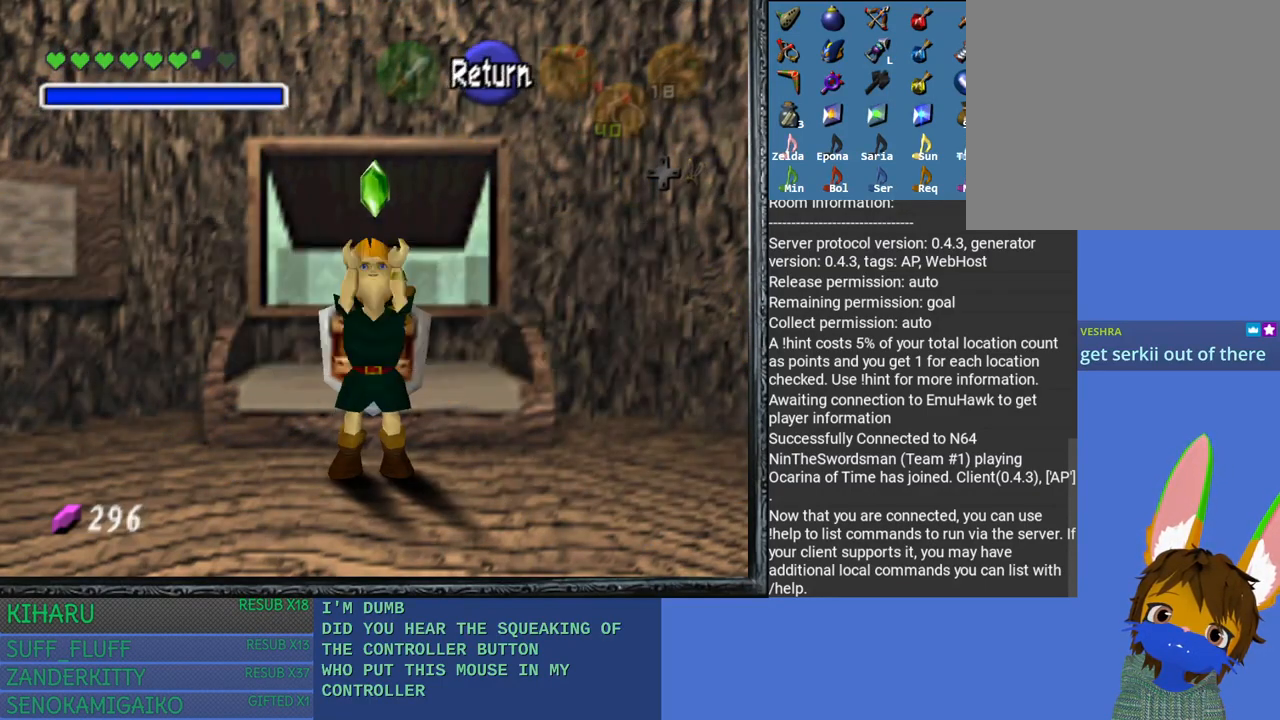
{"buttons": [], "left_stick": "center", "right_stick": "center", "events": [[17, "CROSS", "down"], [50, "SQUARE", "down"], [133, "CROSS", "up"], [133, "SQUARE", "up"], [200, "CROSS", "down"], [200, "SQUARE", "down"], [317, "CROSS", "up"], [317, "SQUARE", "up"], [417, "CROSS", "down"], [500, "CROSS", "up"]]}
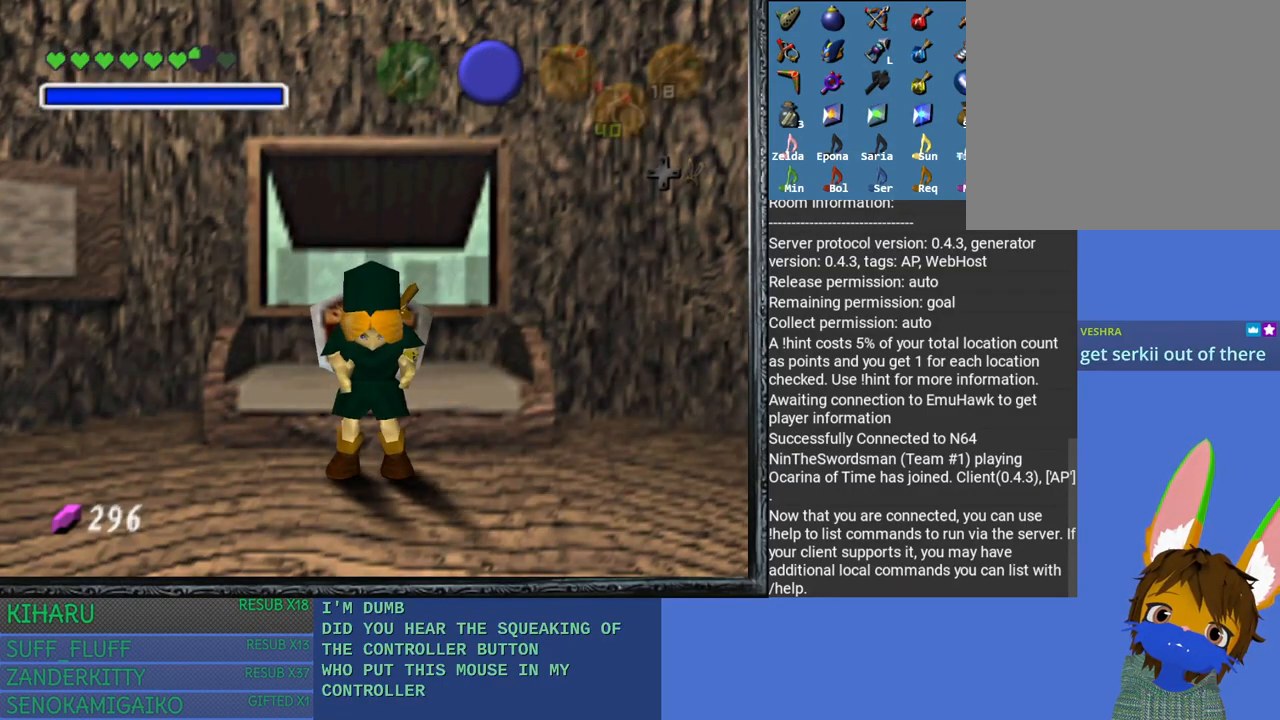
{"buttons": [], "left_stick": "center", "right_stick": "center", "events": [[150, "CROSS", "down"], [150, "SQUARE", "down"], [283, "CROSS", "up"], [283, "SQUARE", "up"], [417, "CROSS", "down"], [467, "CROSS", "up"]]}
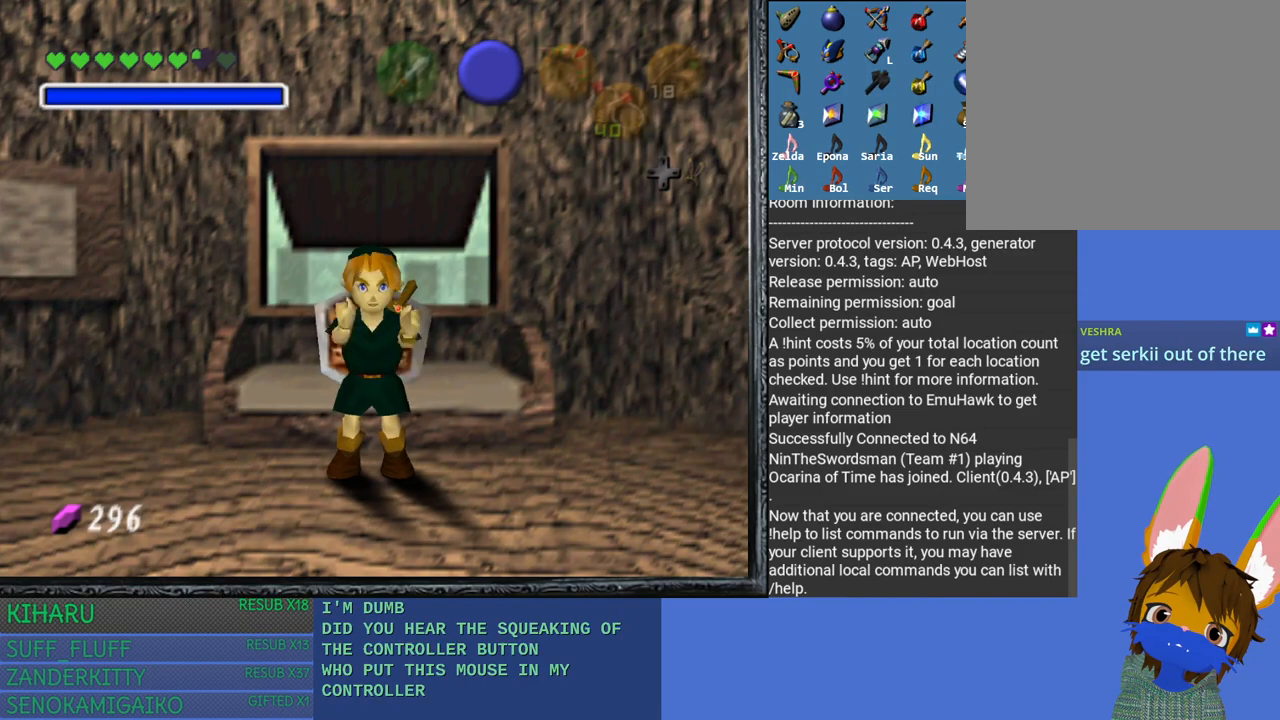
{"buttons": ["SQUARE"], "left_stick": "center", "right_stick": "center", "events": [[167, "CROSS", "down"], [267, "CROSS", "up"], [283, "SQUARE", "down"], [350, "CROSS", "down"], [367, "SQUARE", "up"], [450, "CROSS", "up"], [450, "SQUARE", "down"]]}
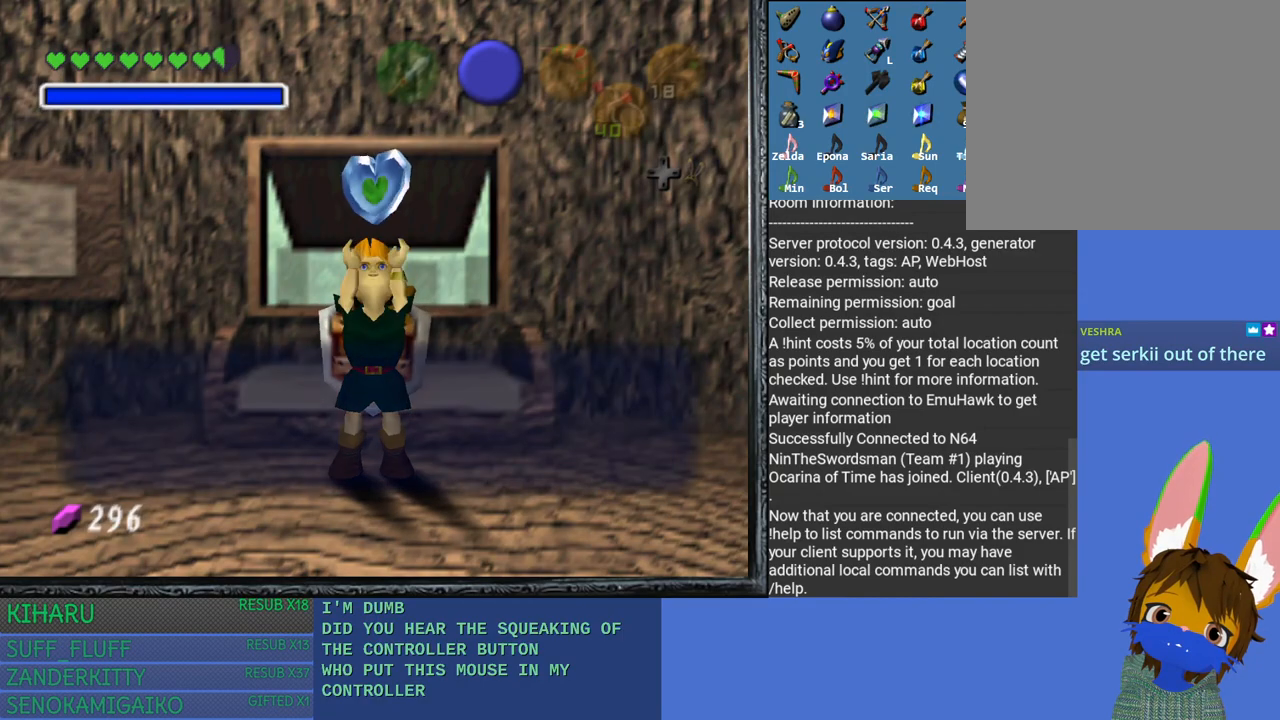
{"buttons": ["CROSS", "SQUARE"], "left_stick": "center", "right_stick": "center", "events": [[17, "CROSS", "down"], [50, "SQUARE", "up"], [100, "CROSS", "up"], [100, "SQUARE", "down"], [183, "SQUARE", "up"], [200, "CROSS", "down"], [250, "SQUARE", "down"], [300, "CROSS", "up"], [333, "SQUARE", "up"], [383, "CROSS", "down"], [417, "SQUARE", "down"]]}
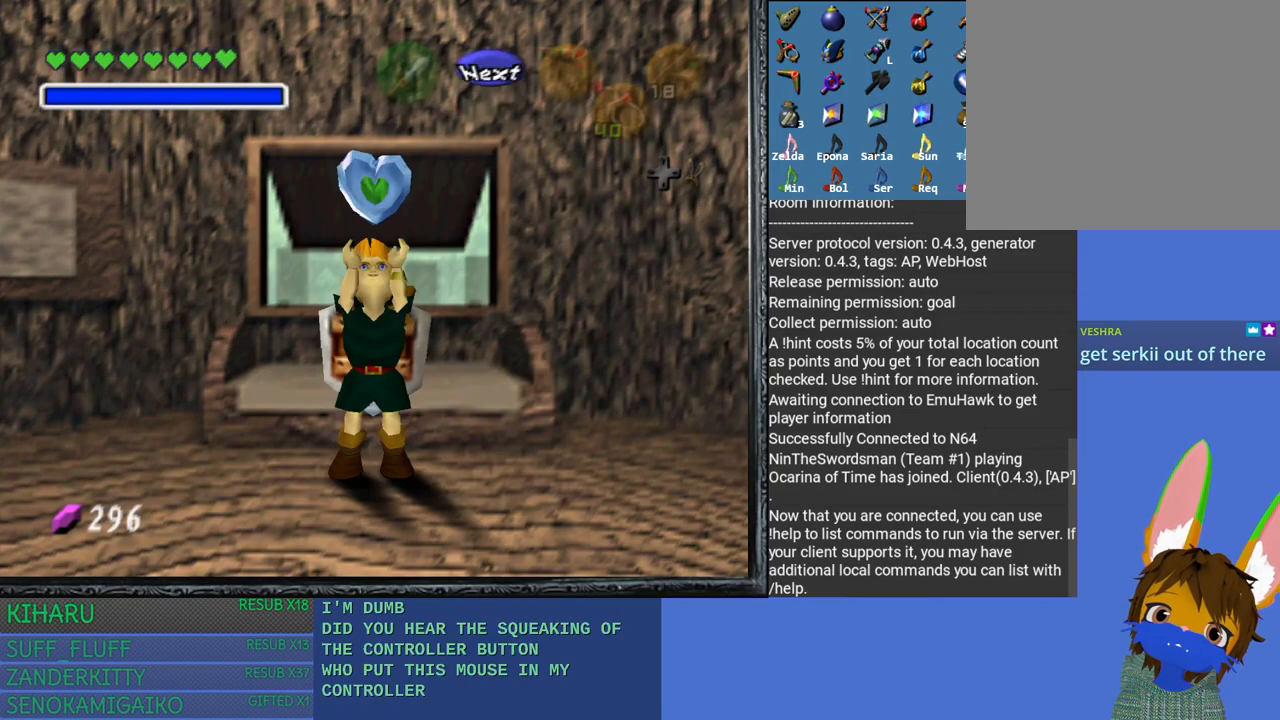
{"buttons": [], "left_stick": "center", "right_stick": "center", "events": [[150, "CROSS", "up"], [150, "SQUARE", "up"], [200, "SQUARE", "down"], [217, "CROSS", "down"], [317, "CROSS", "up"], [317, "SQUARE", "up"], [367, "SQUARE", "down"], [417, "CROSS", "down"], [500, "CROSS", "up"], [500, "SQUARE", "up"]]}
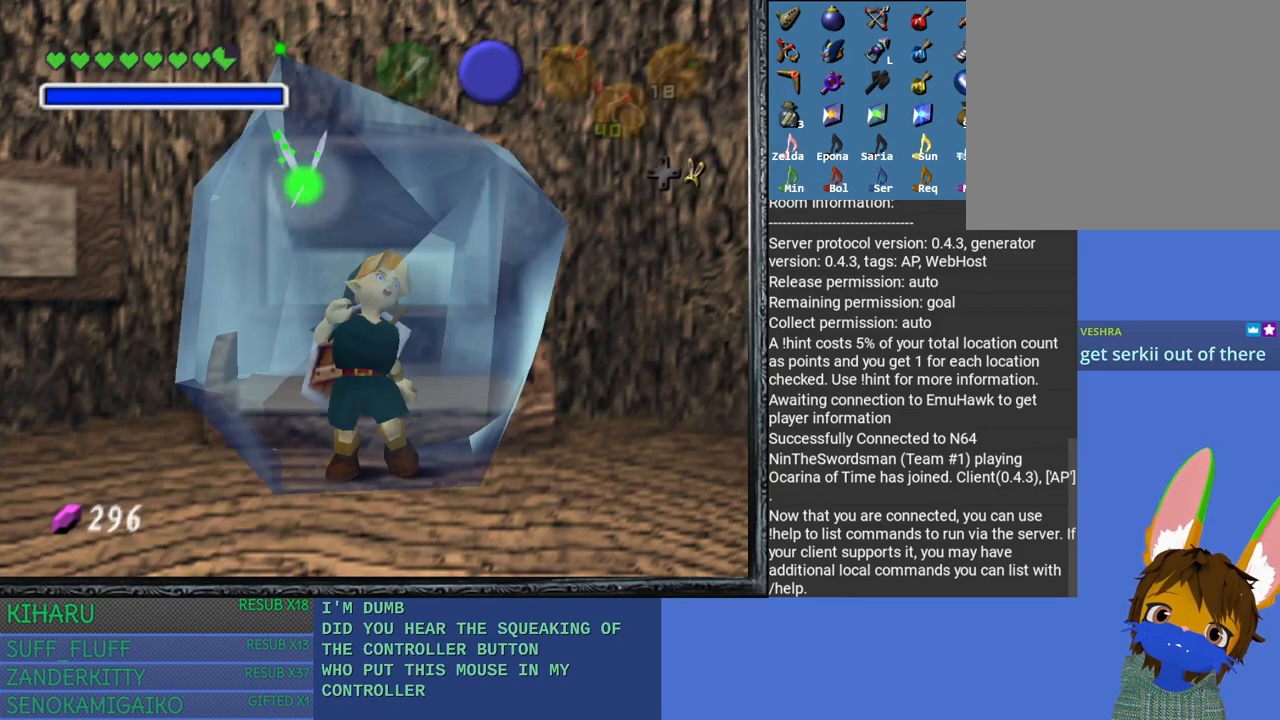
{"buttons": ["CROSS"], "left_stick": "center", "right_stick": "center", "events": [[83, "CROSS", "down"], [200, "CROSS", "up"], [233, "SQUARE", "down"], [283, "CROSS", "down"], [350, "SQUARE", "up"], [383, "CROSS", "up"], [383, "SQUARE", "down"], [483, "CROSS", "down"], [500, "SQUARE", "up"]]}
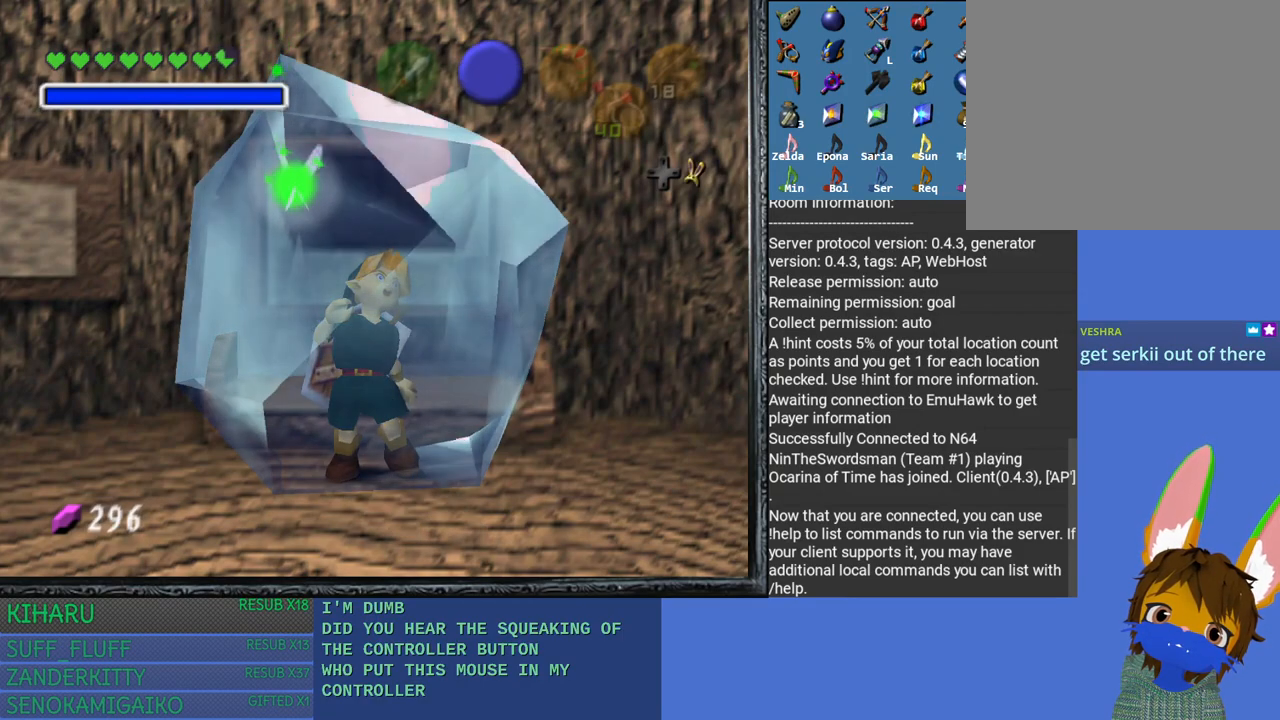
{"buttons": ["SQUARE"], "left_stick": "center", "right_stick": "center", "events": [[83, "CROSS", "up"], [83, "SQUARE", "down"], [167, "CROSS", "down"], [167, "SQUARE", "up"], [250, "SQUARE", "down"], [283, "CROSS", "up"], [350, "CROSS", "down"], [350, "SQUARE", "up"], [417, "SQUARE", "down"], [483, "CROSS", "up"]]}